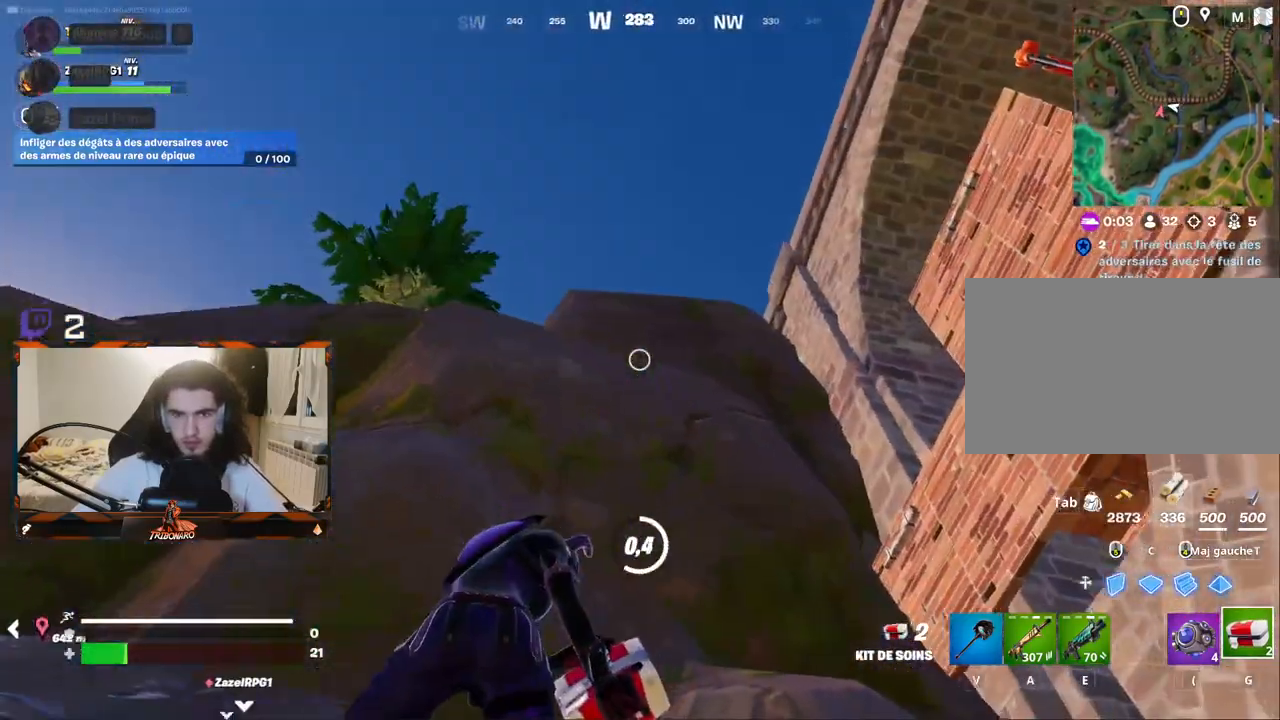
Gameplay with keyboard and mouse; each line is a JSON object with the keys and mouse buttons held at the frame after it. "events" lists presses ("down") and releases ("up") of "1", "2", "3", "4", "5", "a", "alt", "c", "caps_lock", "ctrl", "d", "e", "f", "g", "q", "r", "s", "shift", "space", "t", "tab", "v", "w", "x", "z", "mouse_left", "mouse_wheel" and "mouse_right" between this image and that frame as [ms after this image, input, new state], when the widget could be followed in between. "mouse_left", "mouse_wheel", "mouse_right" = the "left", "wheel", "right" buttons of the "mouse" list. No other keys are recorded. "wheel" means that the mouse wheel is clicked or scrolled. "mouse_move" is the direction in which the mouse moves at that frame (one of eight, or "still"), when it could be read.
{"keys": ["q", "z"], "mouse": [], "mouse_move": "still", "events": []}
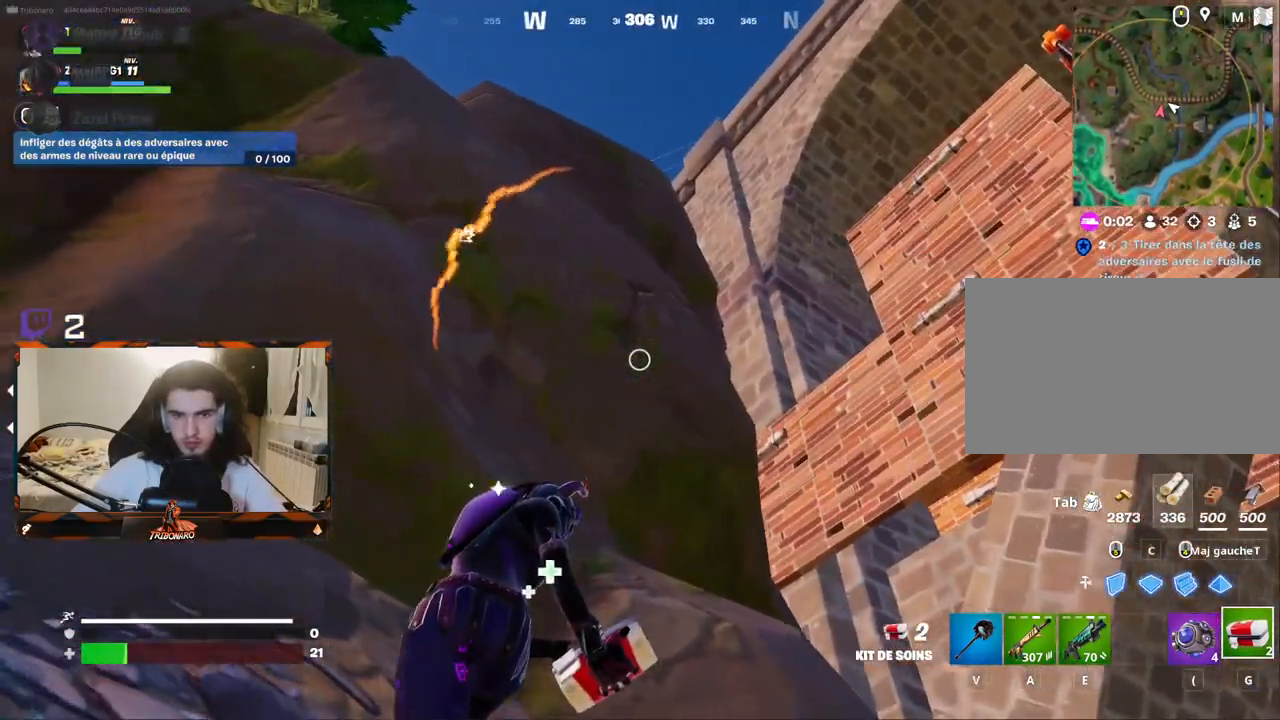
{"keys": ["q", "z"], "mouse": [], "mouse_move": "down-left", "events": []}
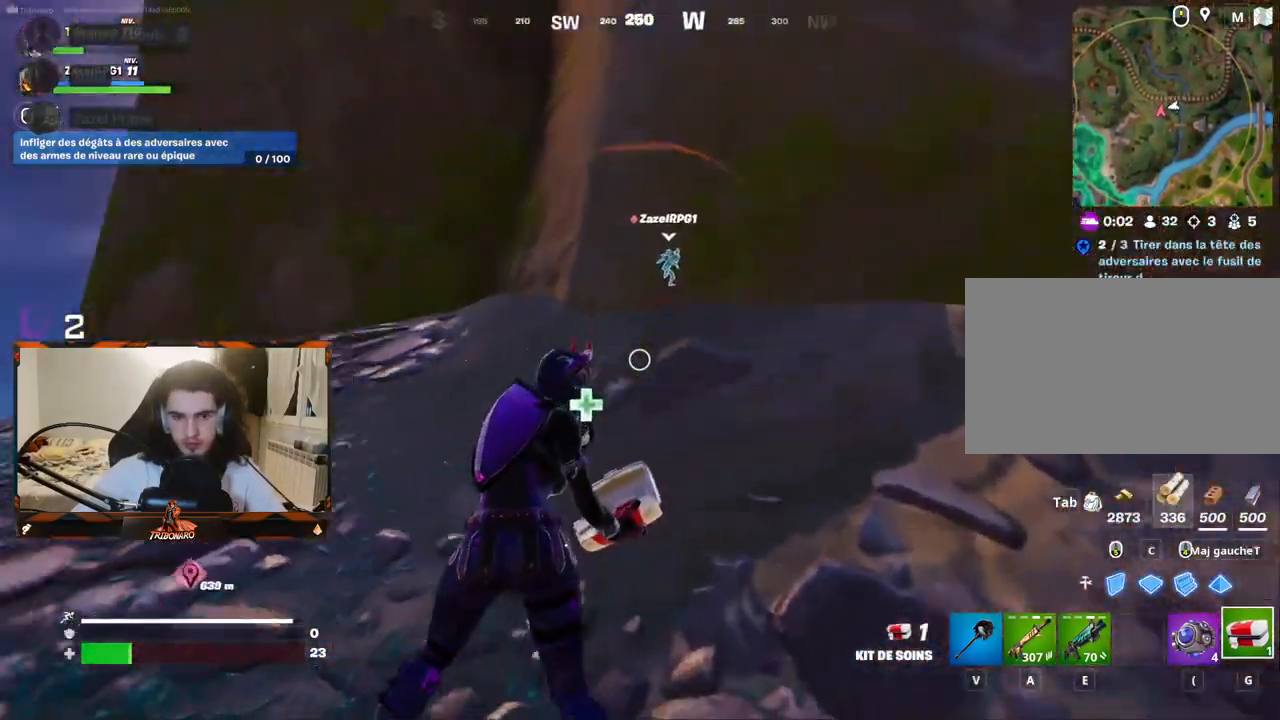
{"keys": ["space", "z"], "mouse": [], "mouse_move": "still", "events": [[17, "q", "up"], [433, "space", "down"]]}
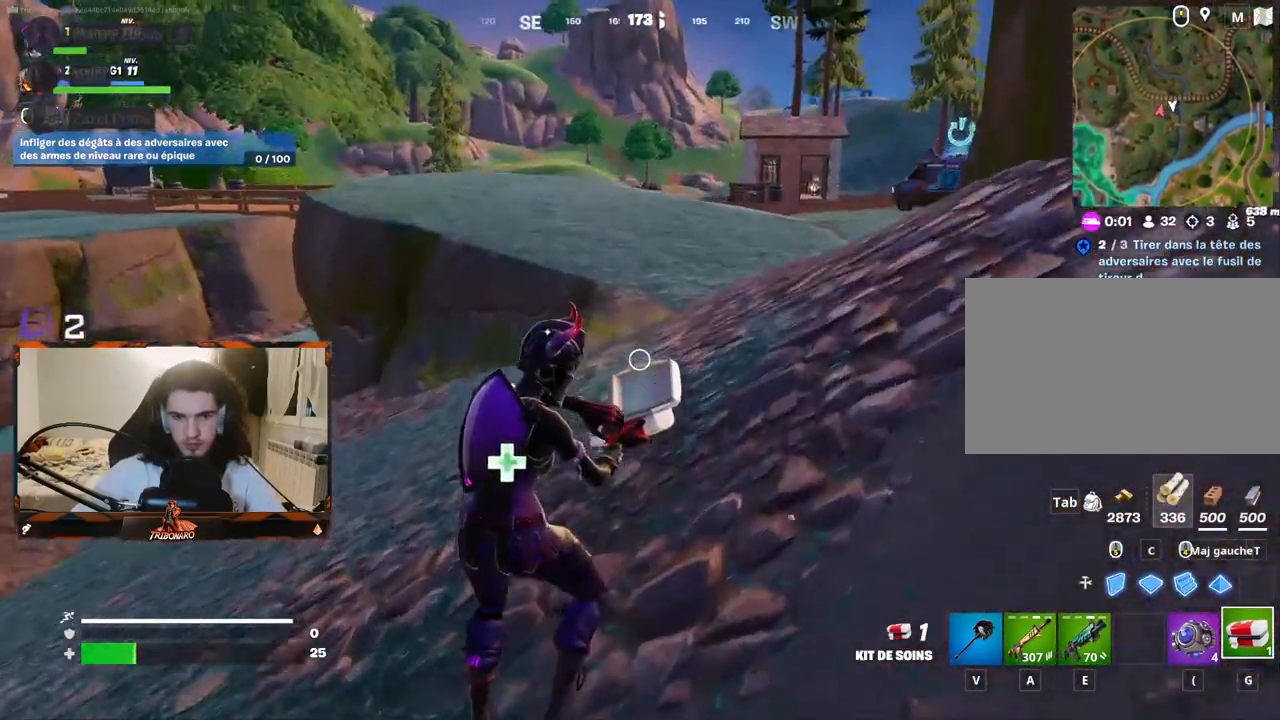
{"keys": ["z"], "mouse": [], "mouse_move": "right", "events": [[83, "space", "up"]]}
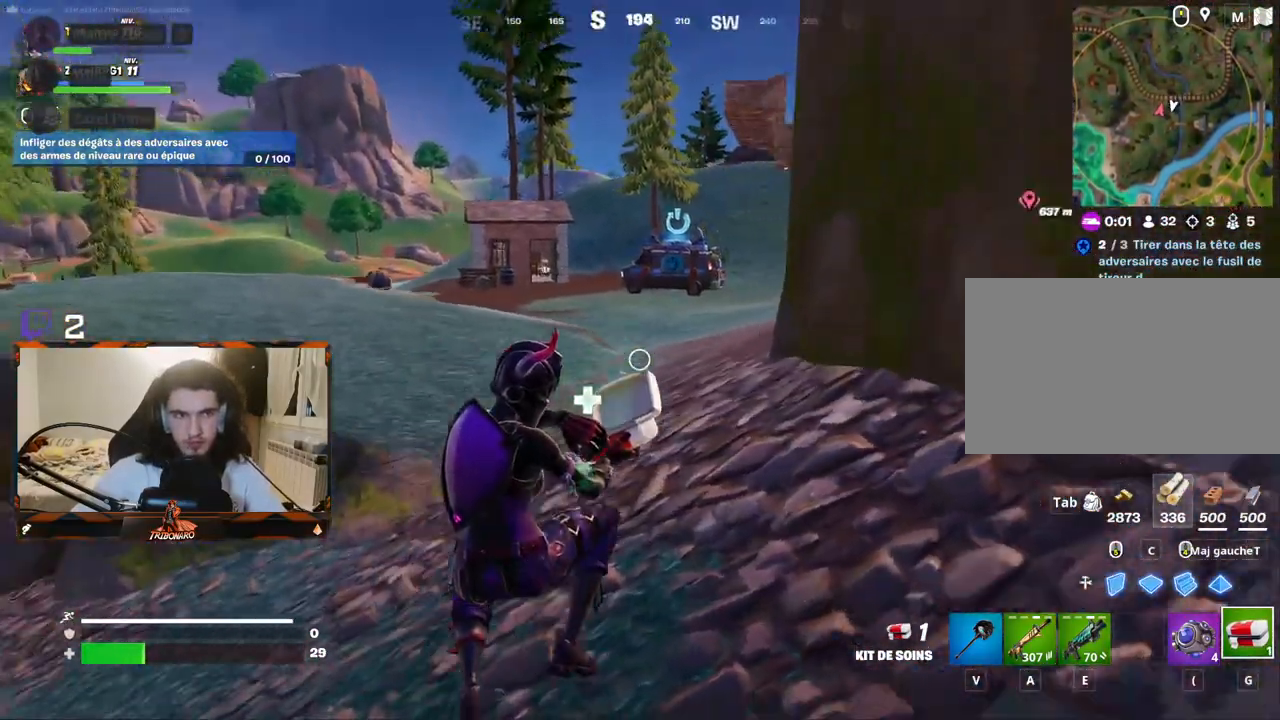
{"keys": ["z"], "mouse": [], "mouse_move": "still", "events": []}
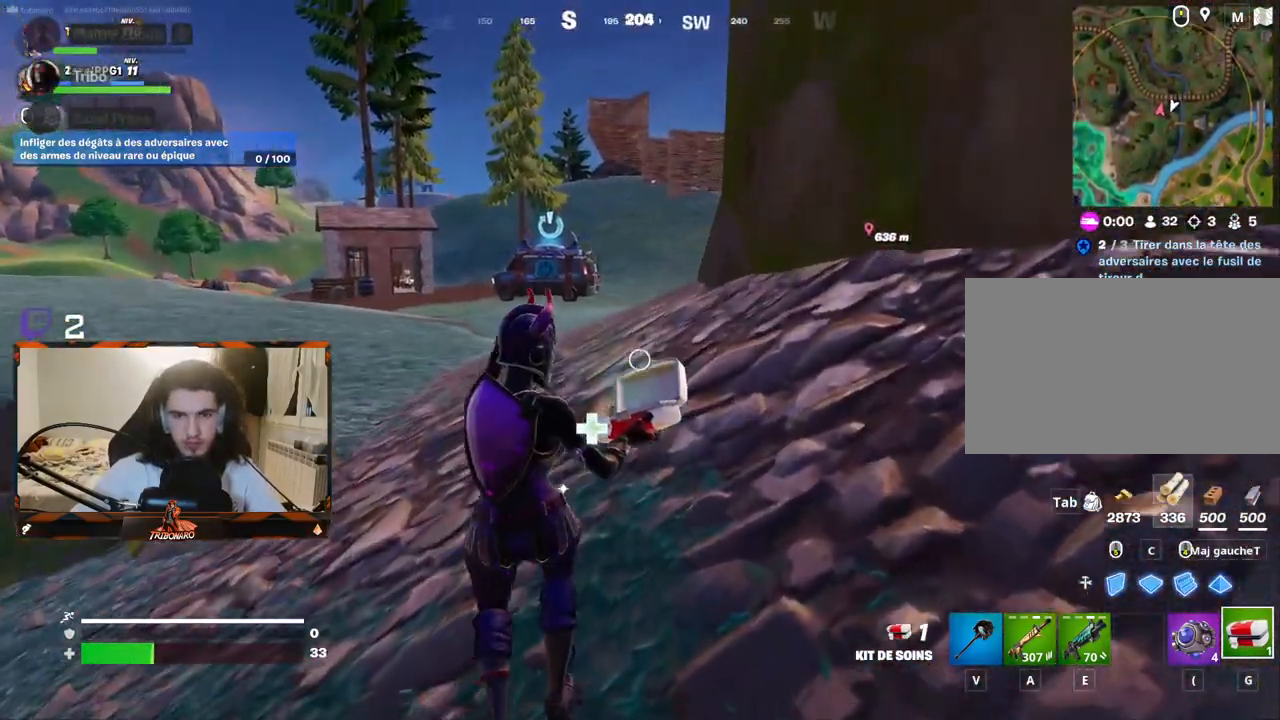
{"keys": ["q", "z"], "mouse": [], "mouse_move": "right", "events": [[250, "q", "down"]]}
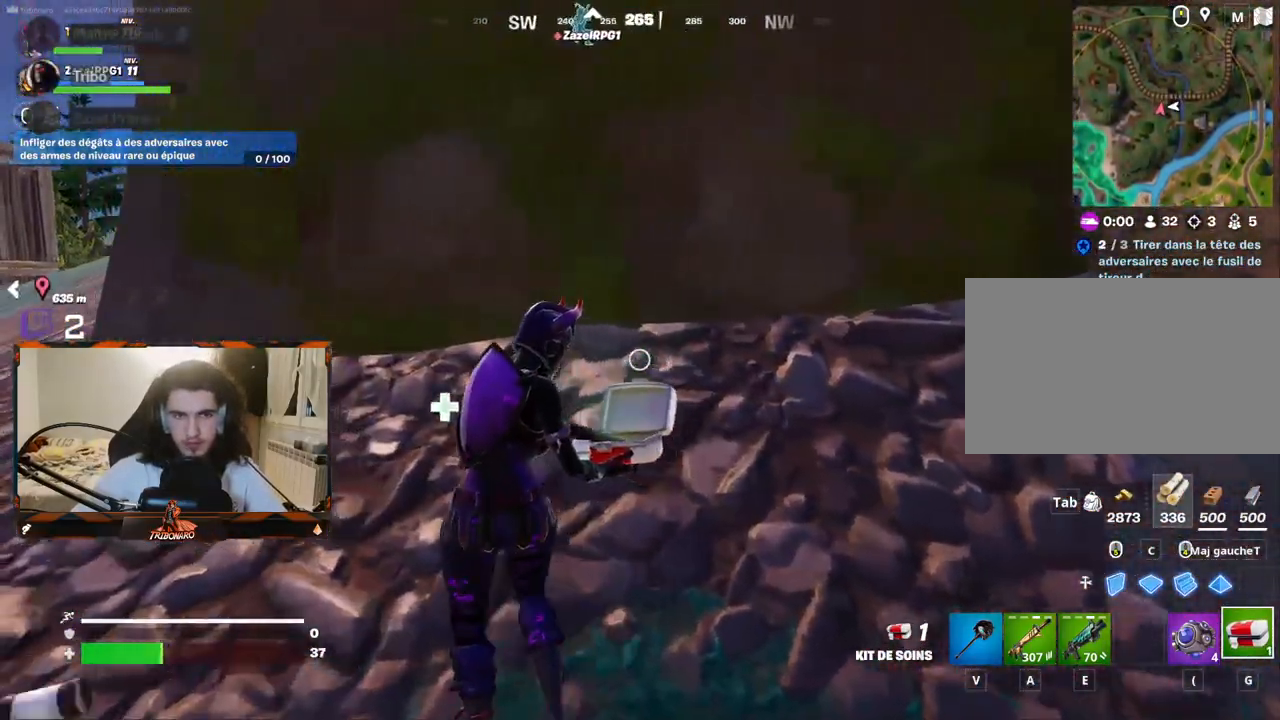
{"keys": ["q", "z"], "mouse": [], "mouse_move": "up-right", "events": []}
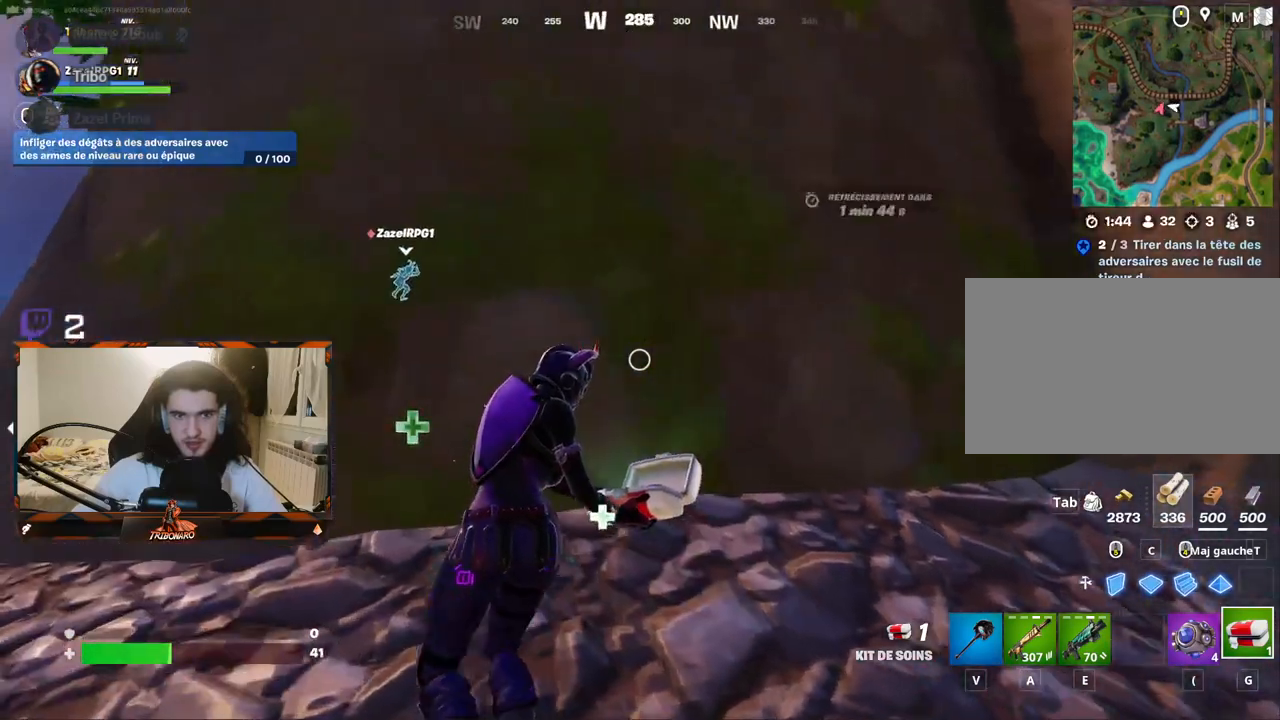
{"keys": ["q", "z"], "mouse": [], "mouse_move": "still", "events": [[50, "space", "down"], [283, "space", "up"]]}
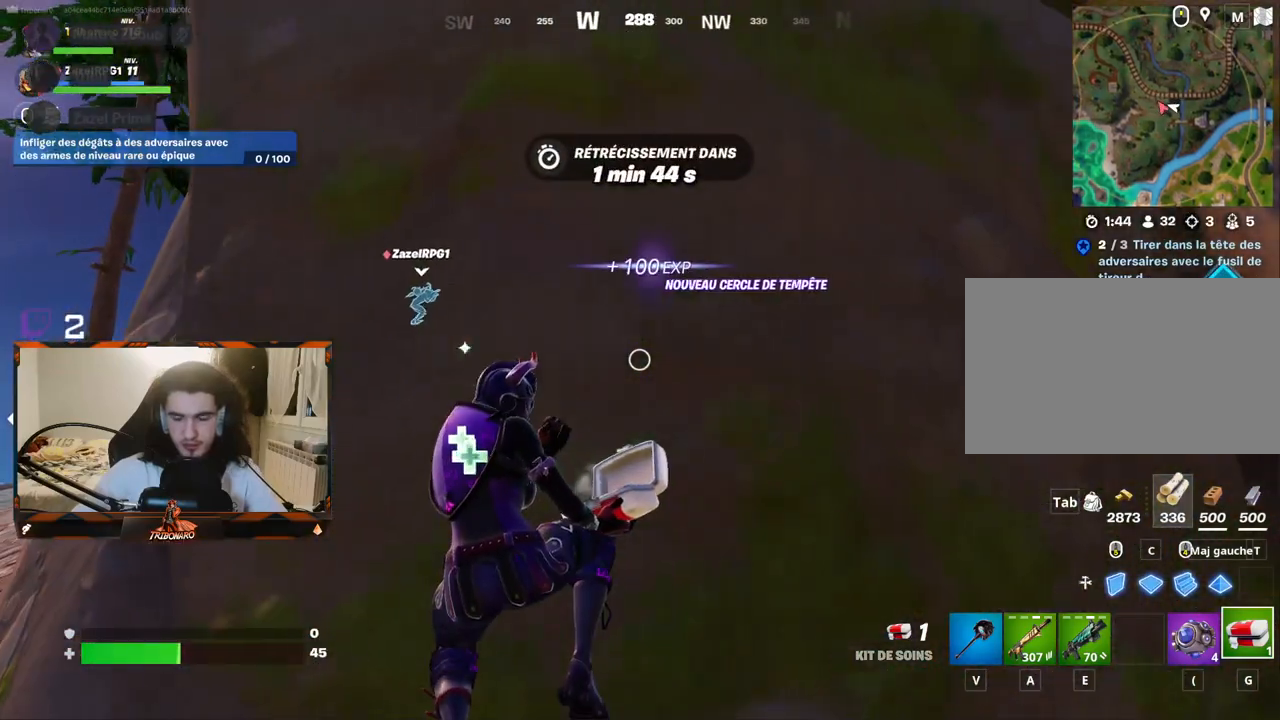
{"keys": ["q", "z"], "mouse": [], "mouse_move": "still", "events": []}
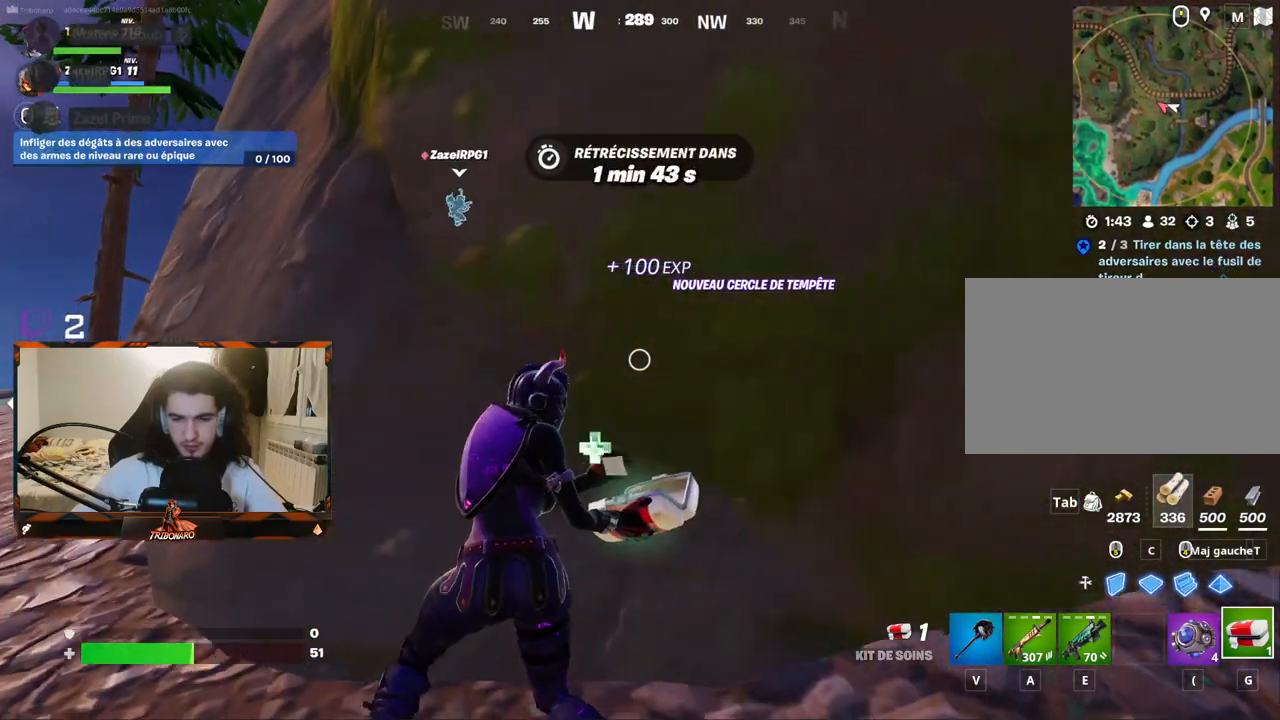
{"keys": ["q", "z"], "mouse": [], "mouse_move": "still", "events": []}
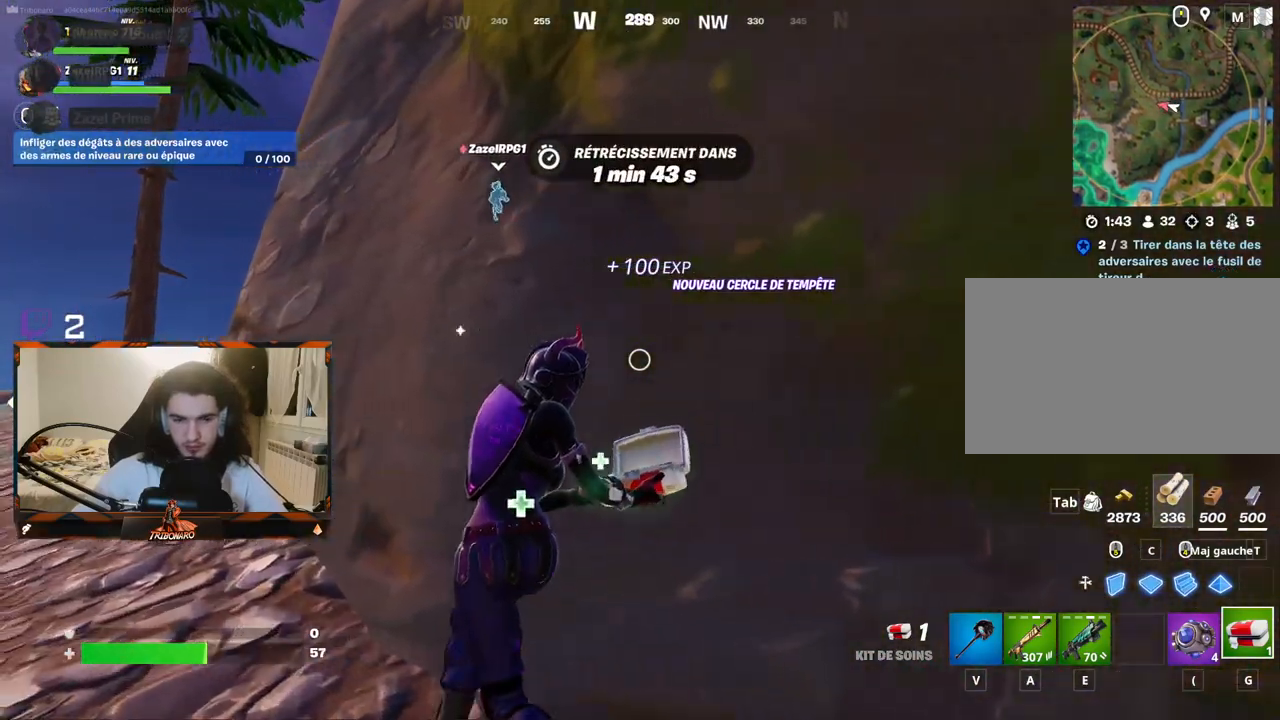
{"keys": ["q", "z"], "mouse": [], "mouse_move": "up-right", "events": []}
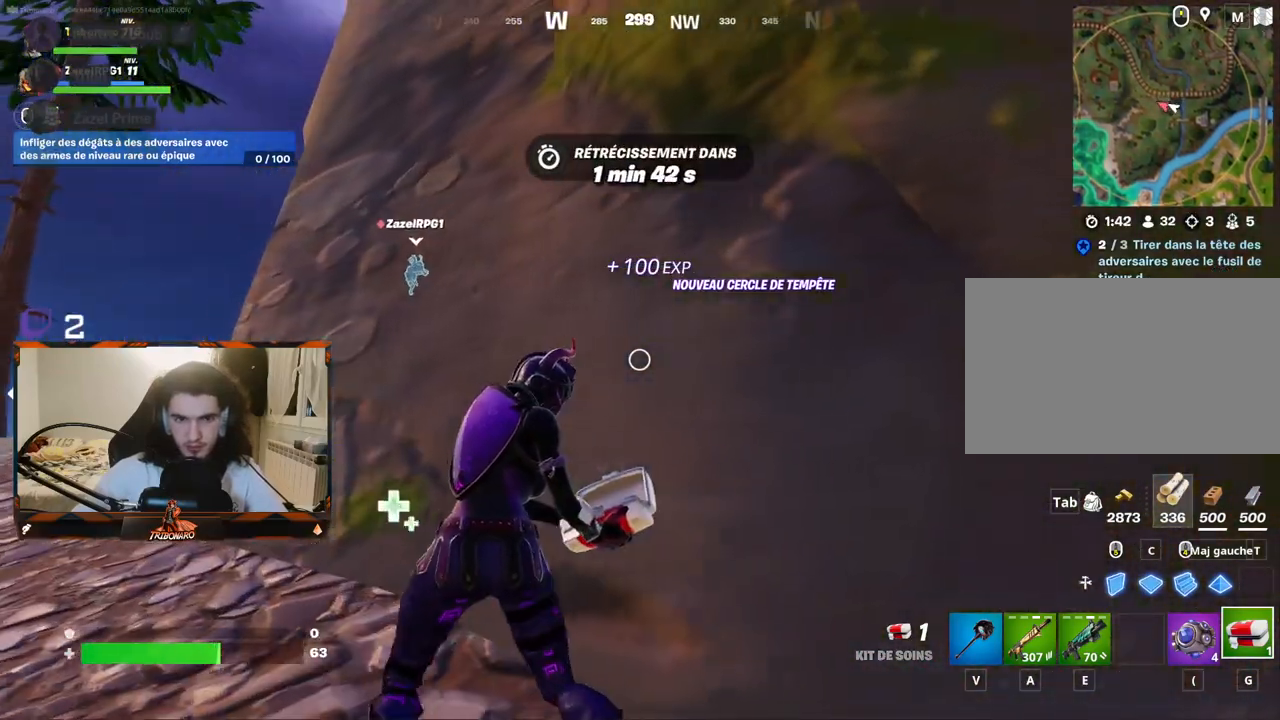
{"keys": ["q", "z"], "mouse": [], "mouse_move": "right", "events": []}
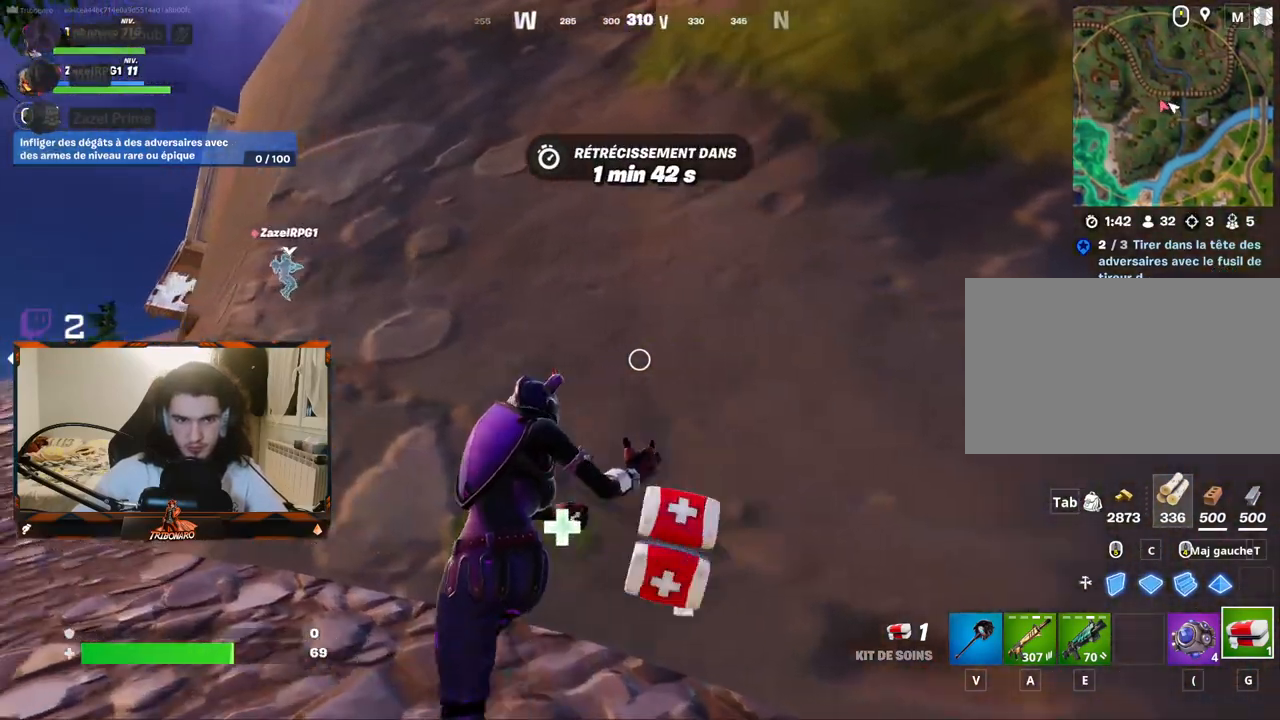
{"keys": ["q", "z"], "mouse": [], "mouse_move": "still", "events": []}
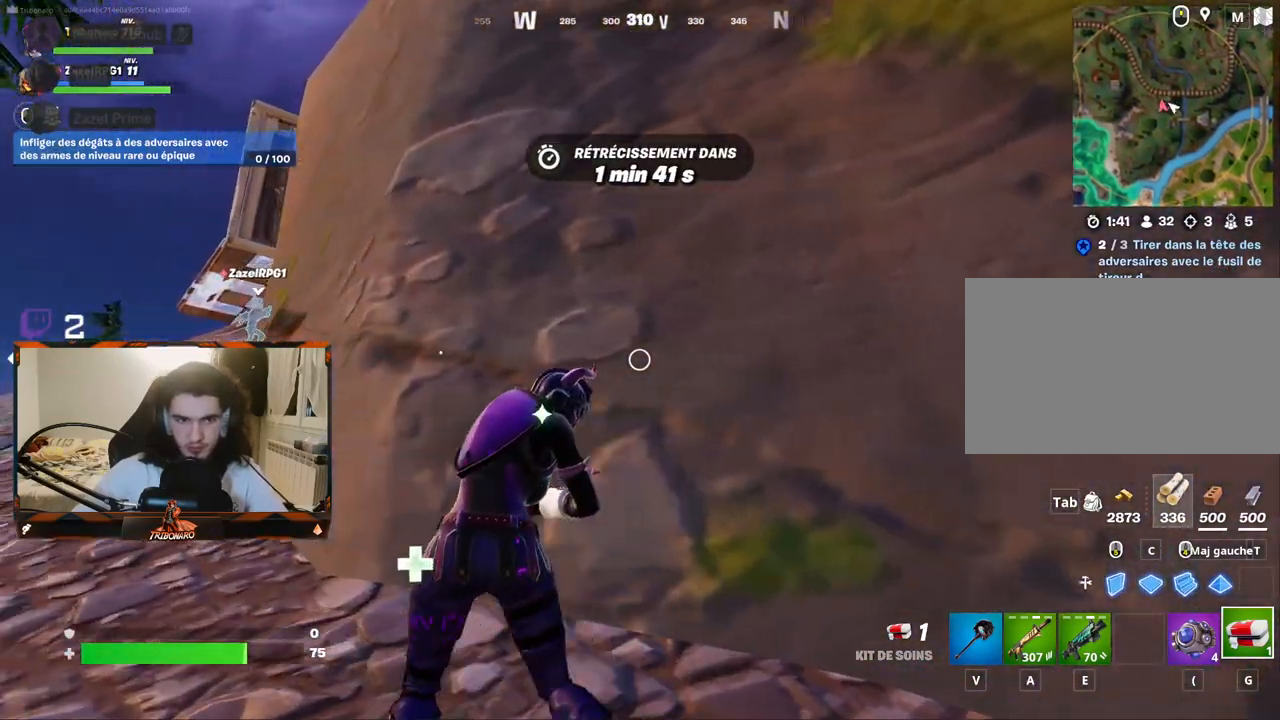
{"keys": ["z"], "mouse": [], "mouse_move": "still", "events": [[183, "q", "up"], [333, "q", "down"], [467, "q", "up"]]}
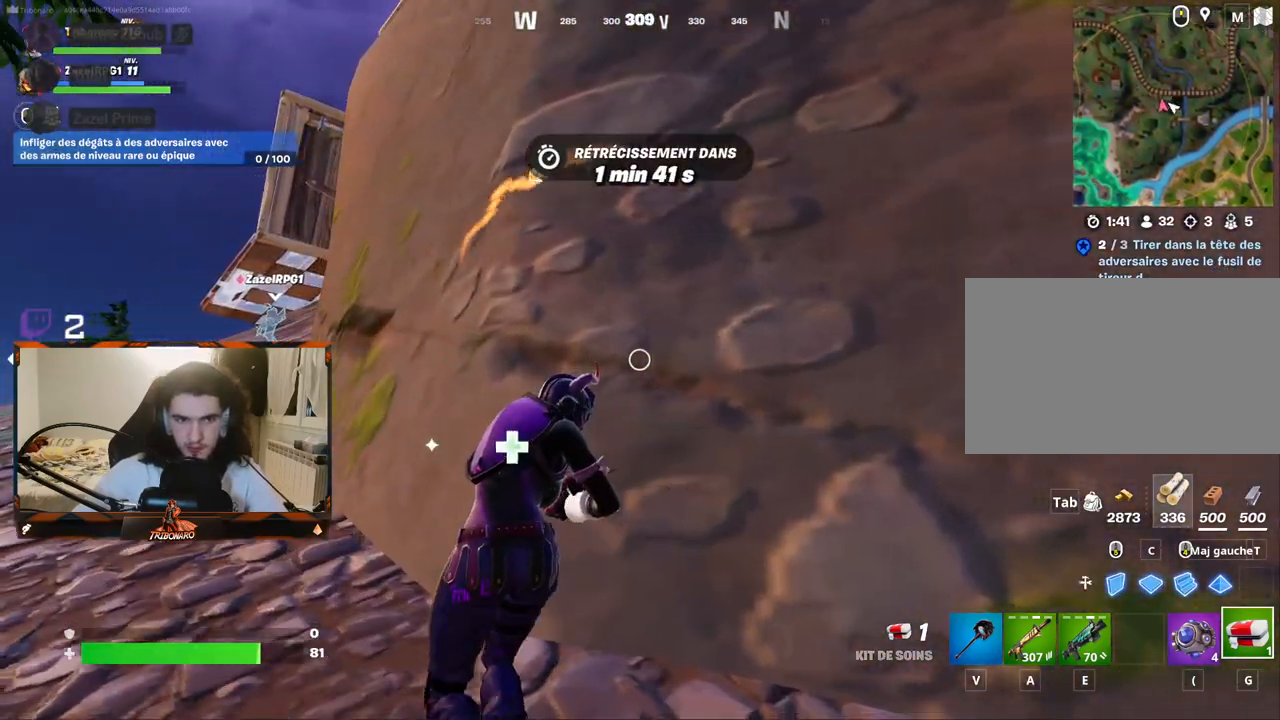
{"keys": ["q", "z"], "mouse": [], "mouse_move": "up-right", "events": [[250, "q", "down"]]}
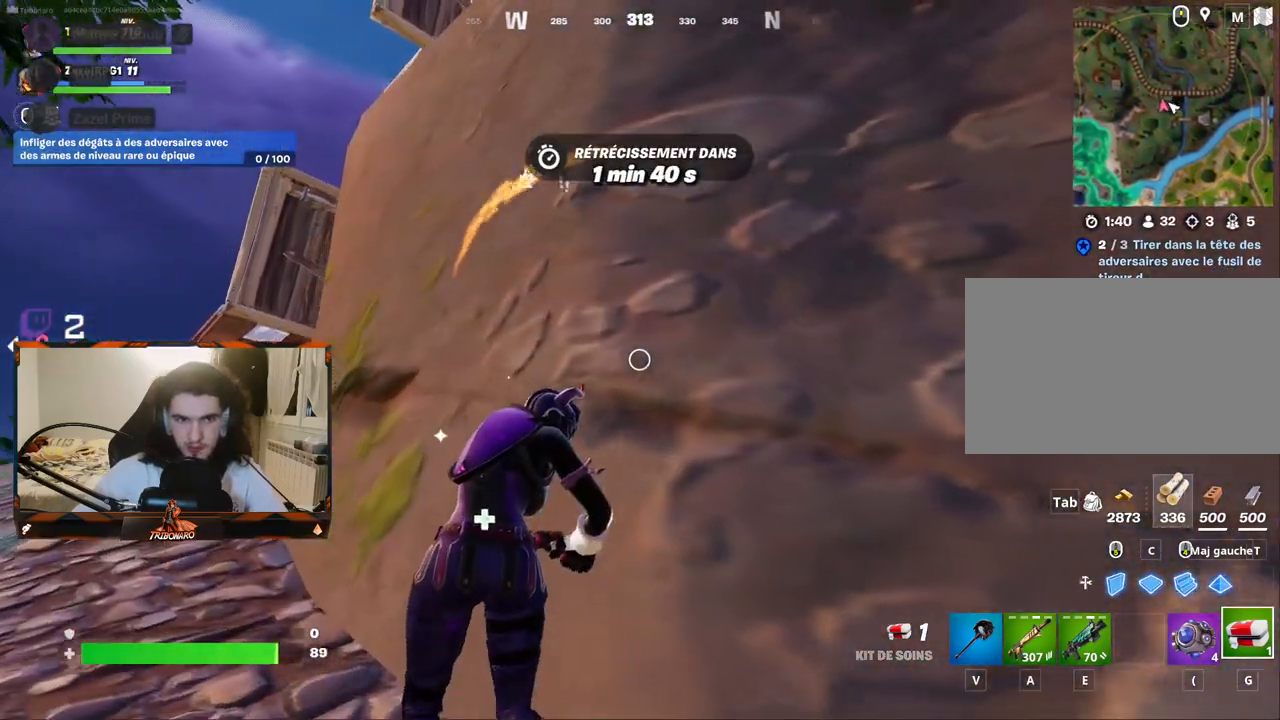
{"keys": ["z"], "mouse": [], "mouse_move": "still", "events": [[367, "q", "up"]]}
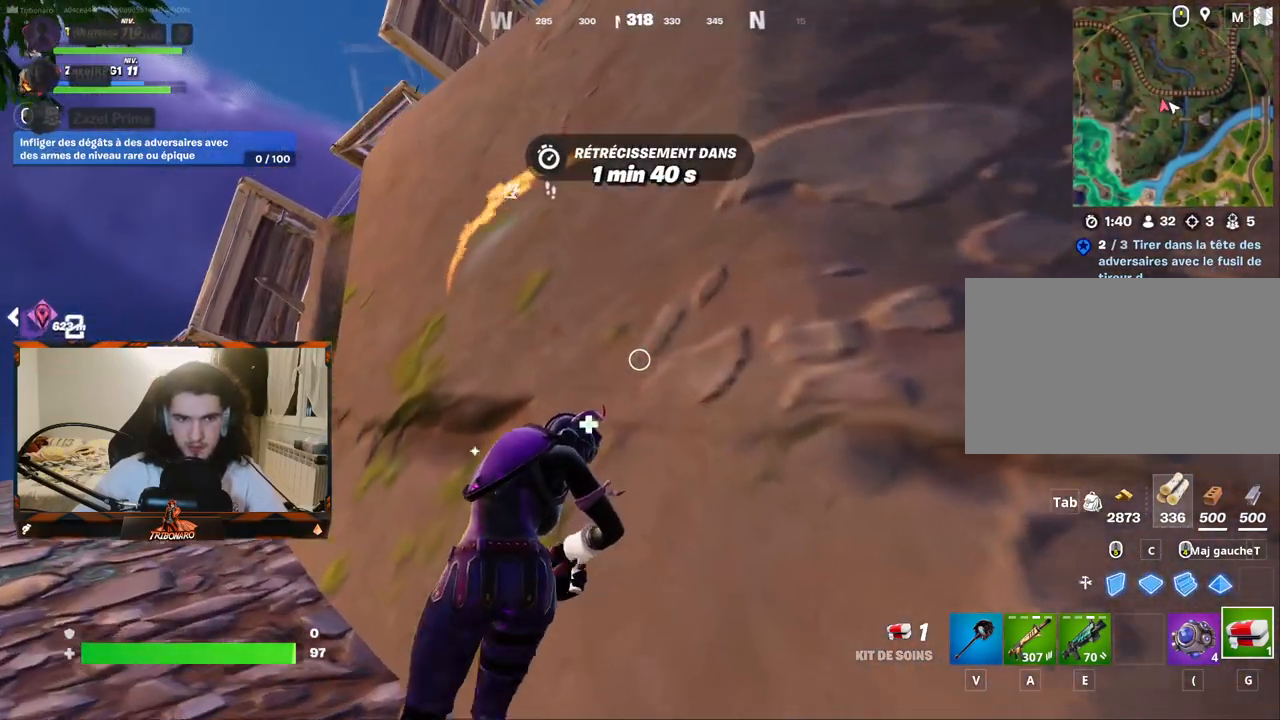
{"keys": ["z"], "mouse": [], "mouse_move": "right", "events": [[50, "q", "down"], [433, "q", "up"]]}
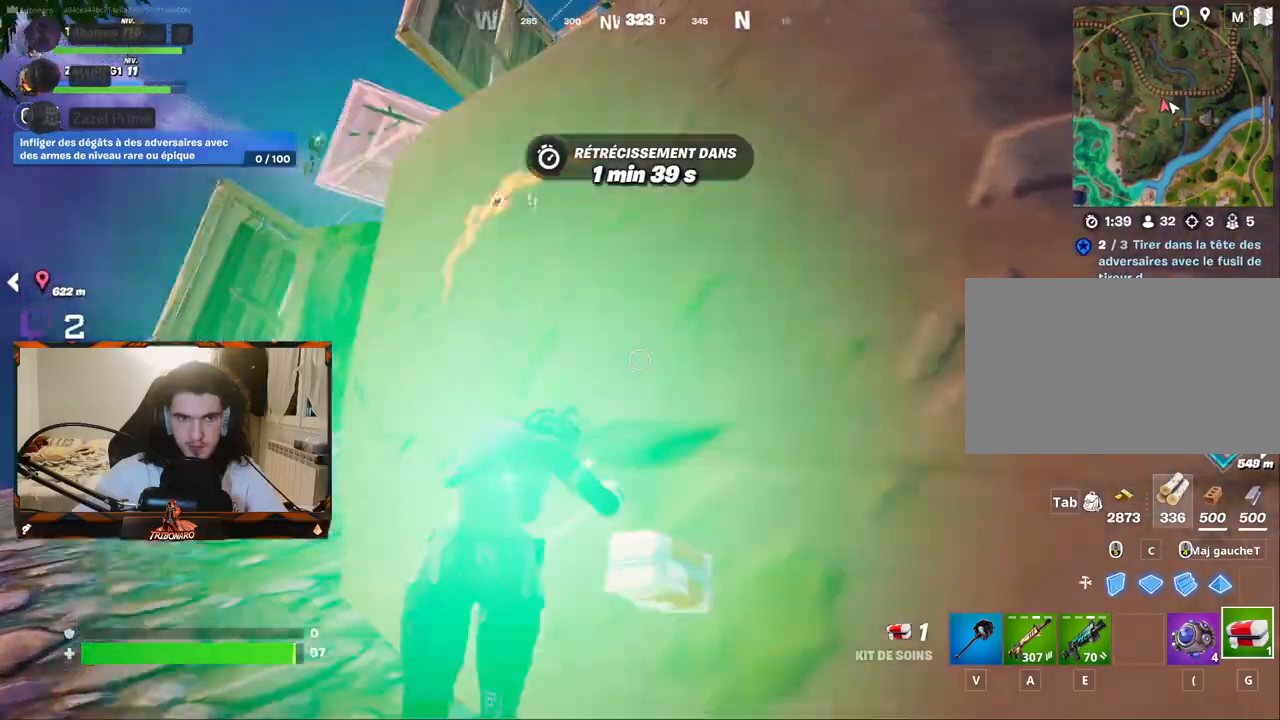
{"keys": ["q", "z"], "mouse": [], "mouse_move": "down-left", "events": [[400, "q", "down"]]}
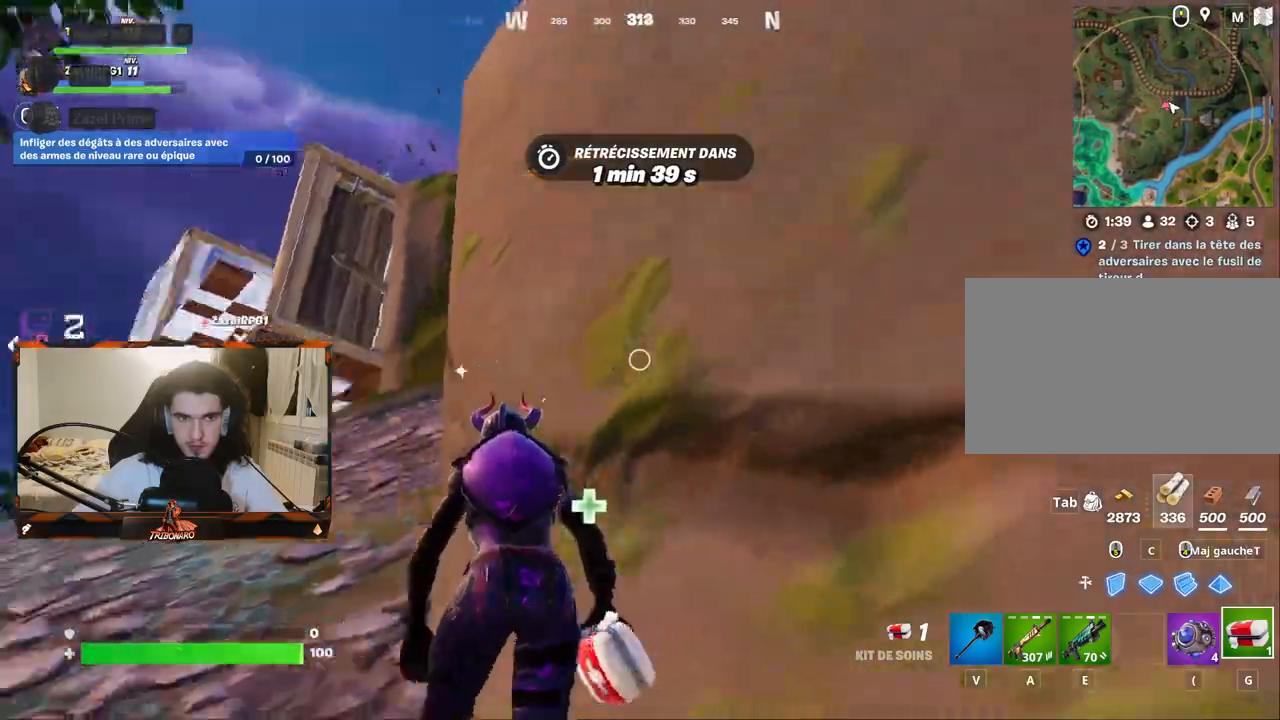
{"keys": ["q", "z"], "mouse": [], "mouse_move": "still", "events": [[217, "x", "down"], [367, "x", "up"]]}
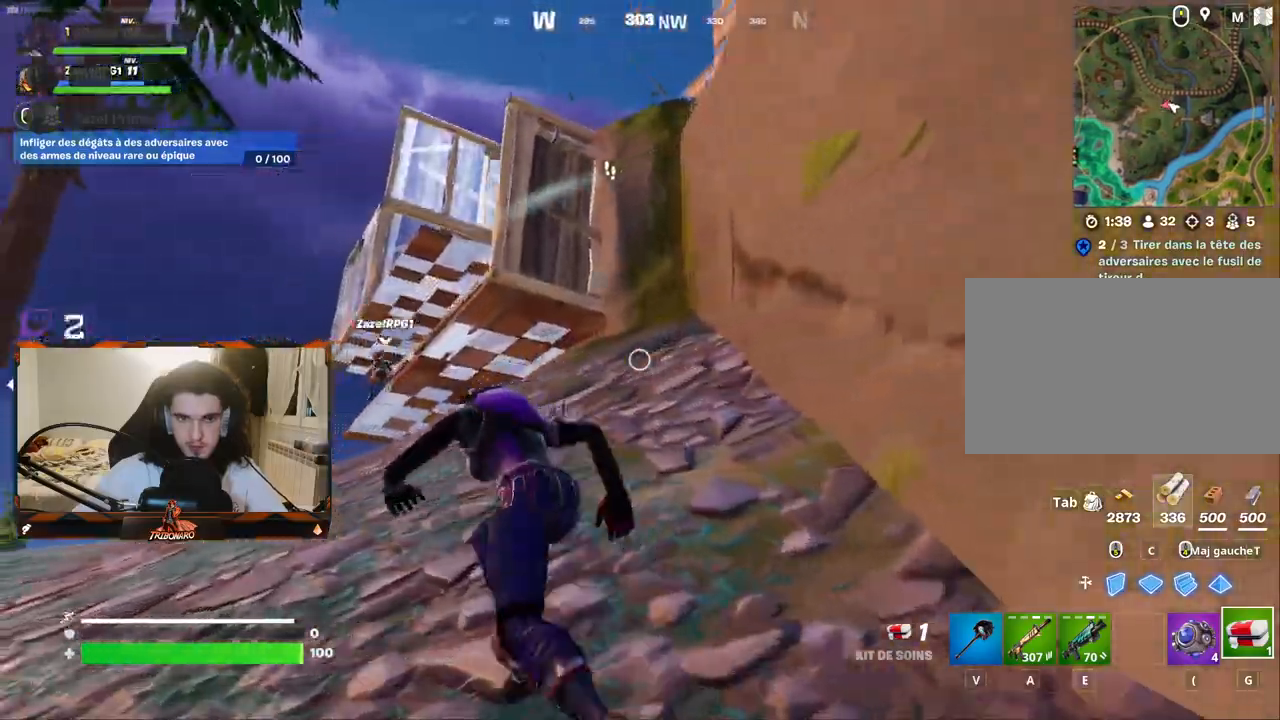
{"keys": ["q", "z"], "mouse": [], "mouse_move": "up-right", "events": [[50, "q", "up"], [183, "a", "down"], [233, "a", "up"], [383, "q", "down"]]}
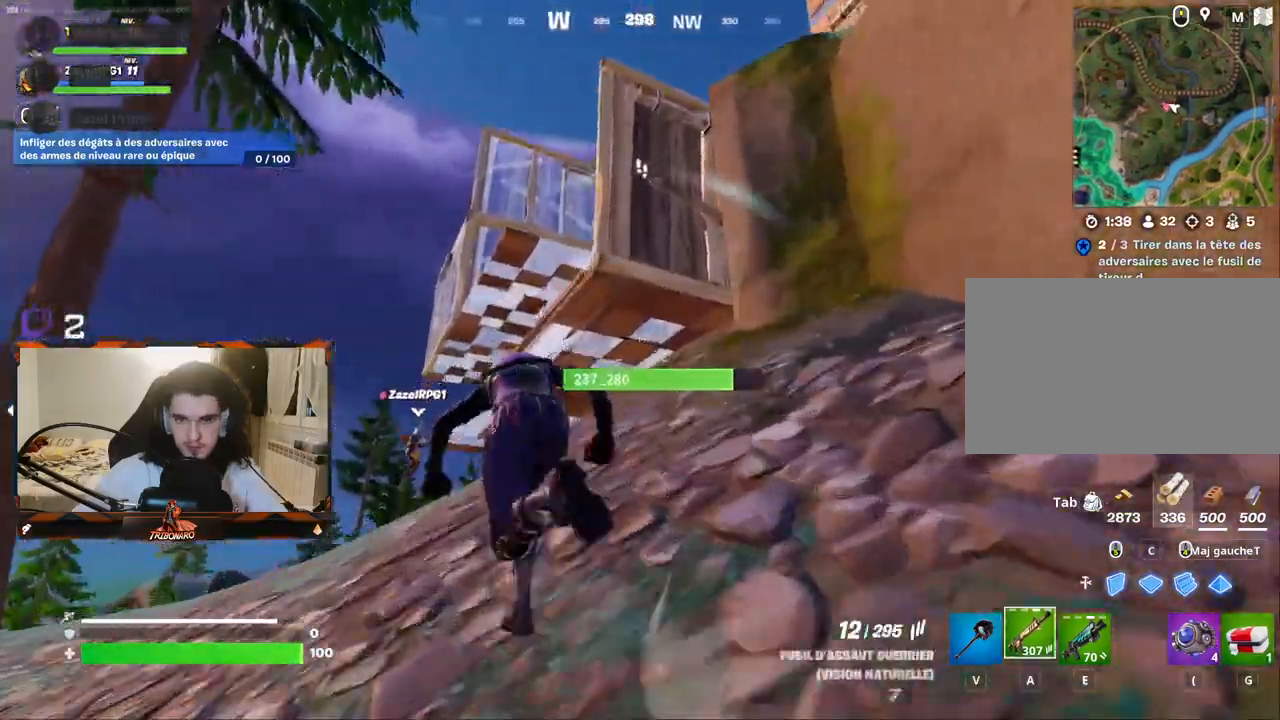
{"keys": ["z"], "mouse": [], "mouse_move": "down", "events": [[167, "q", "up"], [250, "q", "down"], [483, "q", "up"]]}
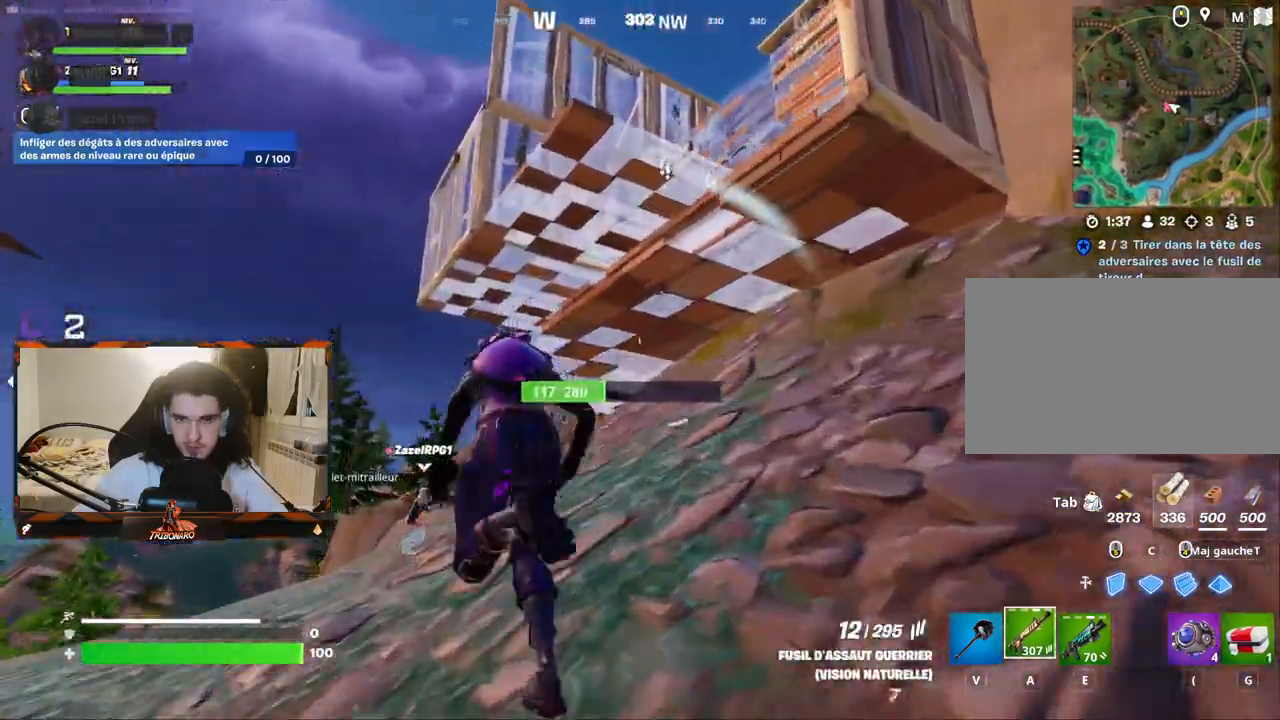
{"keys": ["q", "z"], "mouse": [], "mouse_move": "right", "events": [[33, "q", "down"]]}
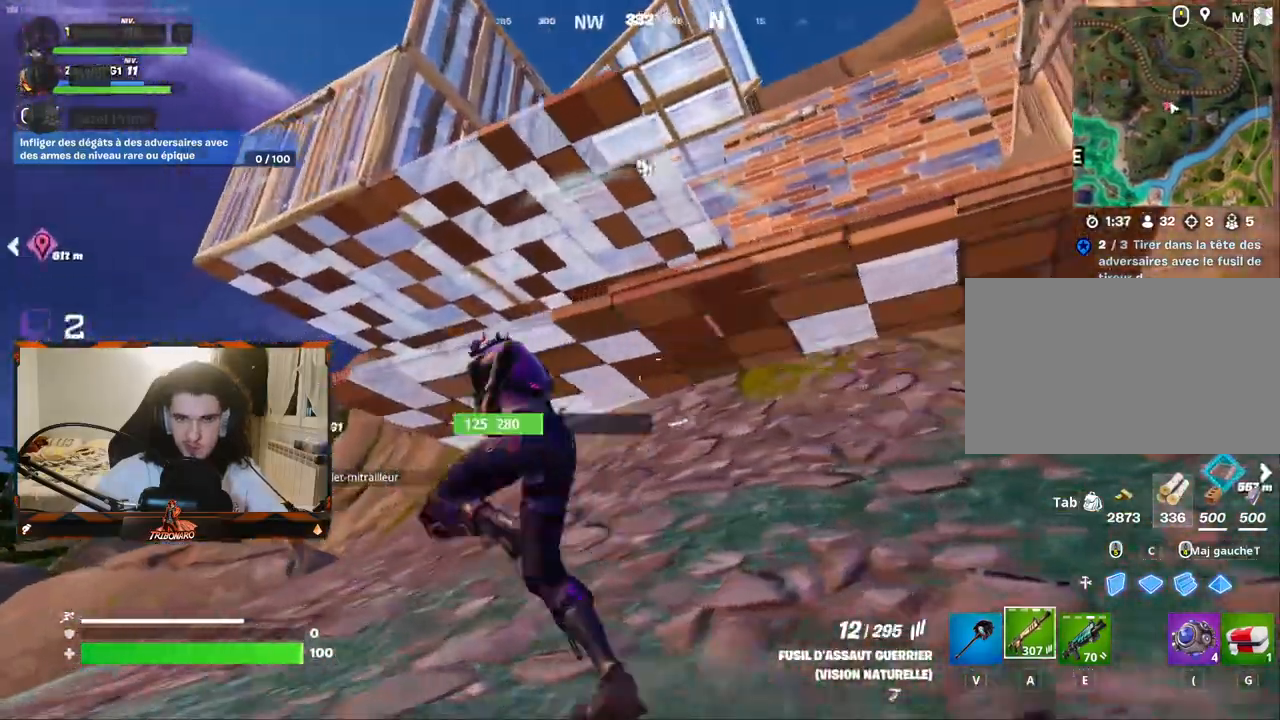
{"keys": ["space", "z"], "mouse": [], "mouse_move": "up", "events": [[383, "q", "up"], [433, "space", "down"]]}
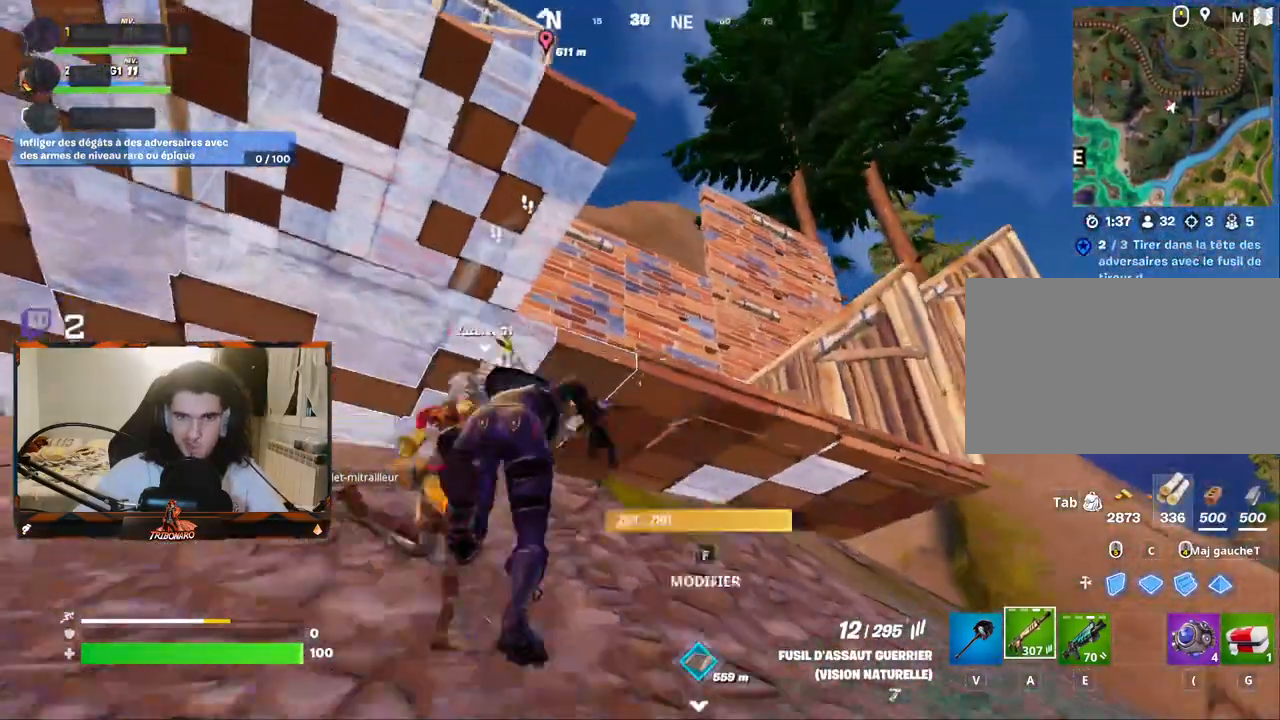
{"keys": ["d", "z"], "mouse": [], "mouse_move": "right", "events": [[67, "space", "up"], [250, "space", "down"], [400, "space", "up"], [483, "d", "down"]]}
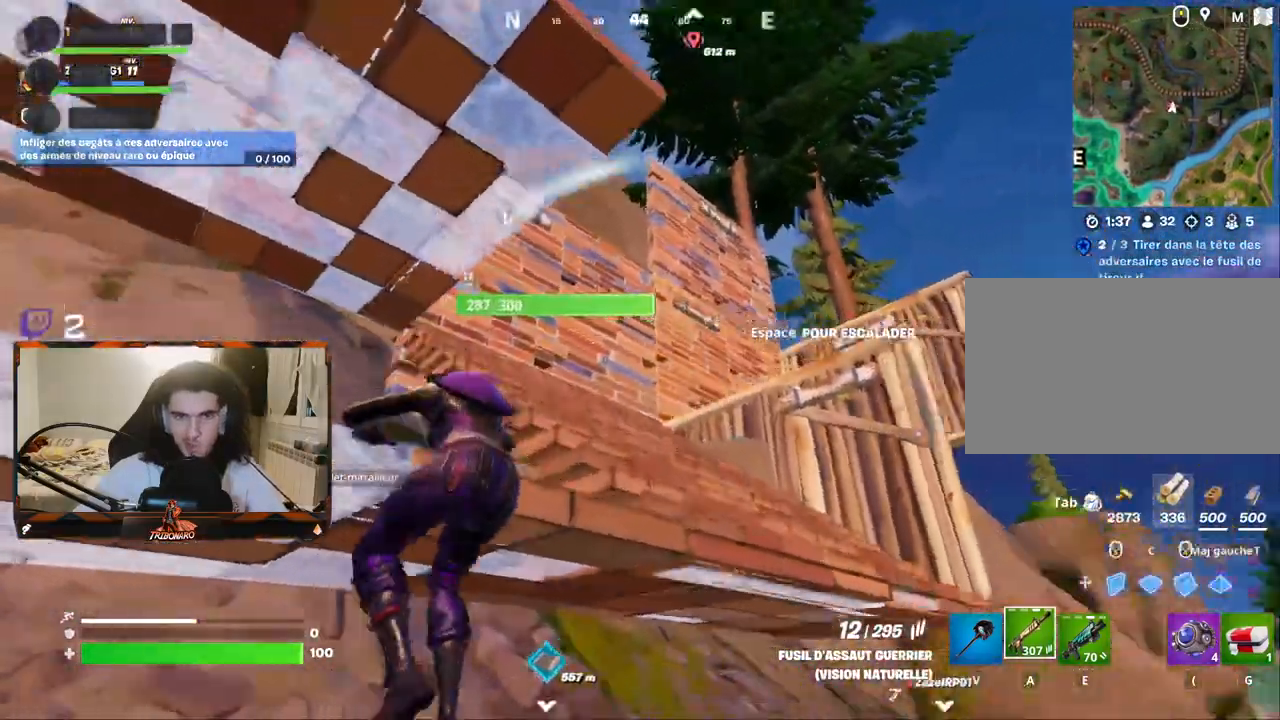
{"keys": ["d", "z"], "mouse": [], "mouse_move": "left", "events": []}
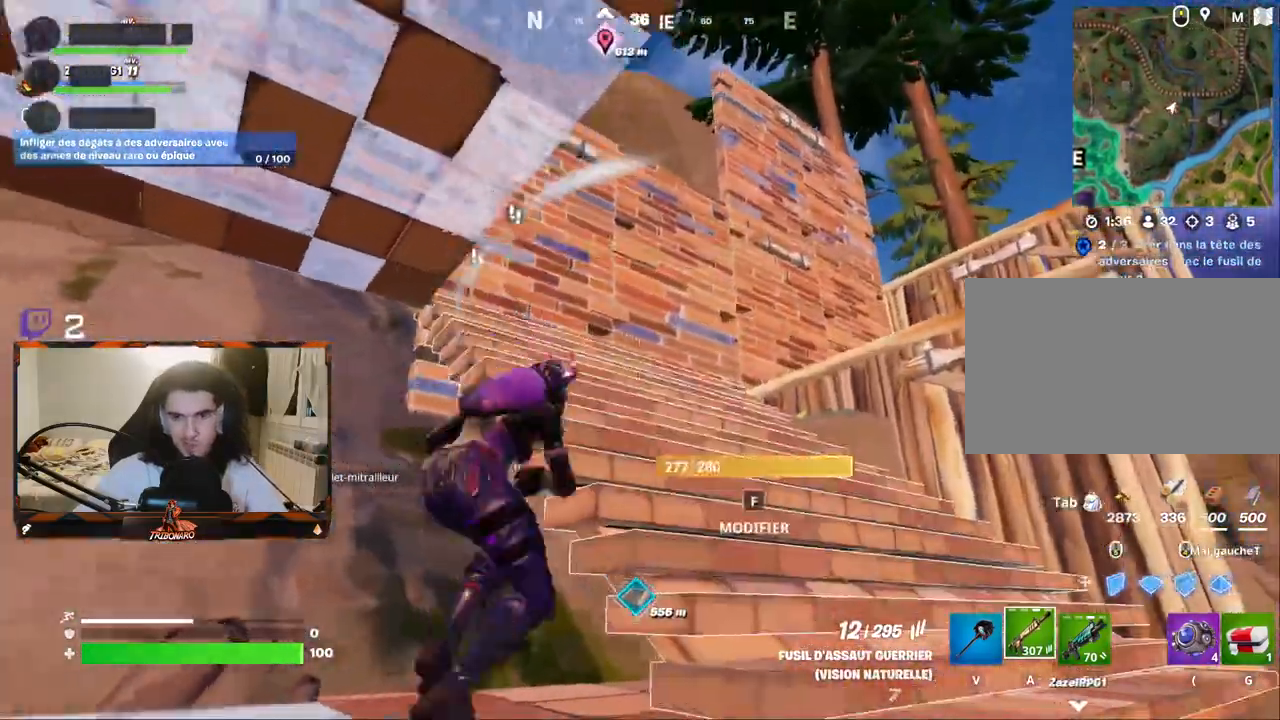
{"keys": ["q", "z"], "mouse": [], "mouse_move": "left", "events": [[150, "d", "up"], [233, "z", "up"], [283, "5", "down"], [333, "q", "down"], [433, "5", "up"], [467, "z", "down"]]}
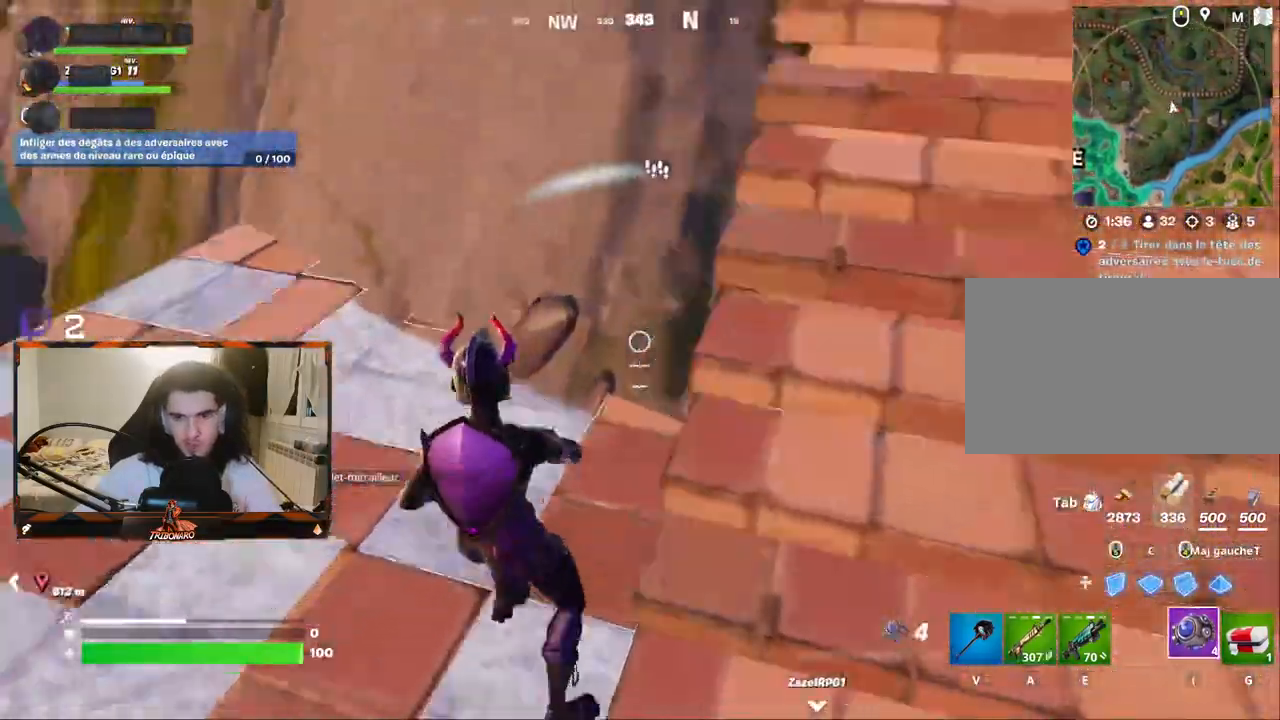
{"keys": ["z"], "mouse": [], "mouse_move": "right", "events": [[67, "q", "up"], [250, "mouse_left", "down"], [350, "mouse_left", "up"]]}
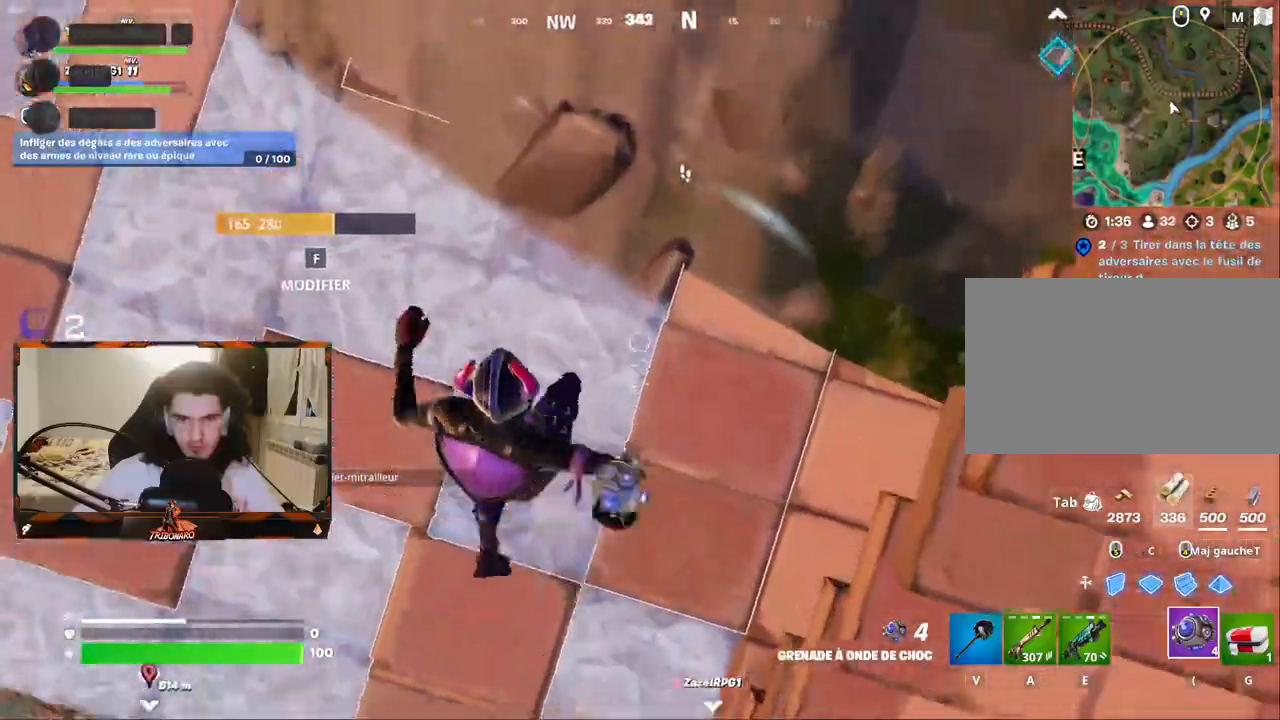
{"keys": ["z"], "mouse": [], "mouse_move": "up", "events": [[83, "z", "up"], [267, "space", "down"], [317, "space", "up"], [450, "z", "down"]]}
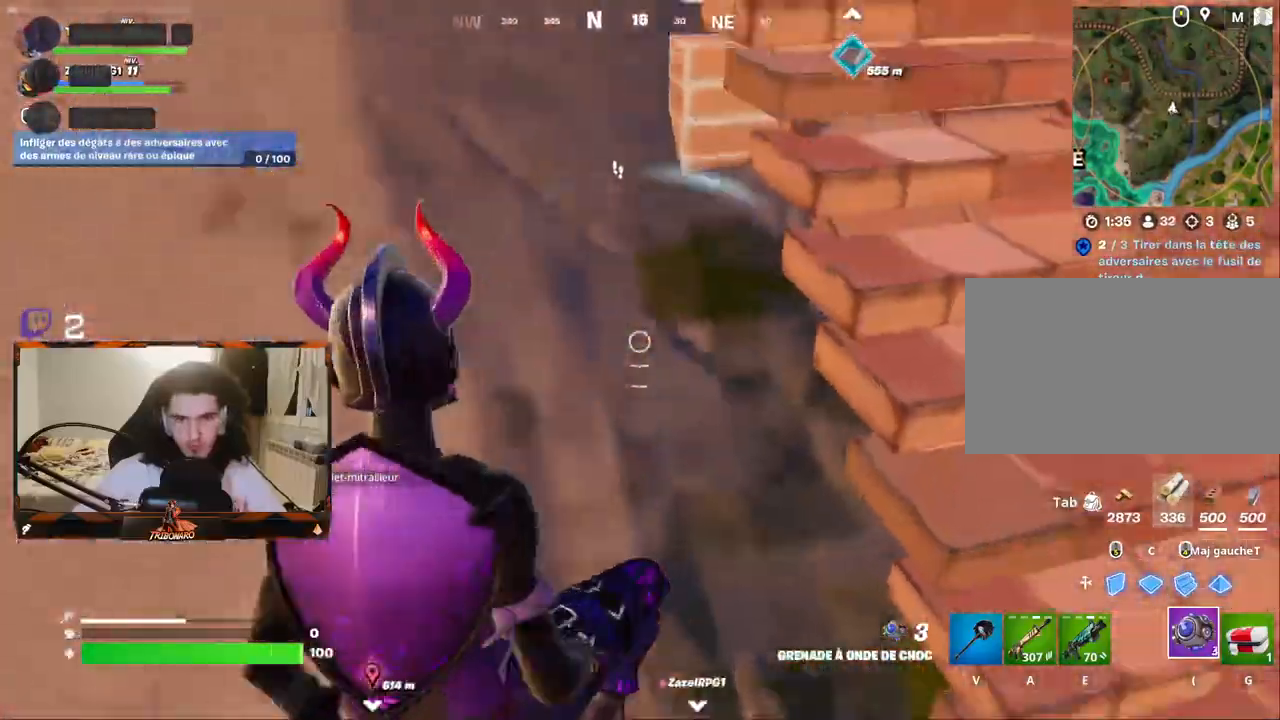
{"keys": ["z"], "mouse": [], "mouse_move": "down-left", "events": [[283, "e", "down"], [333, "e", "up"]]}
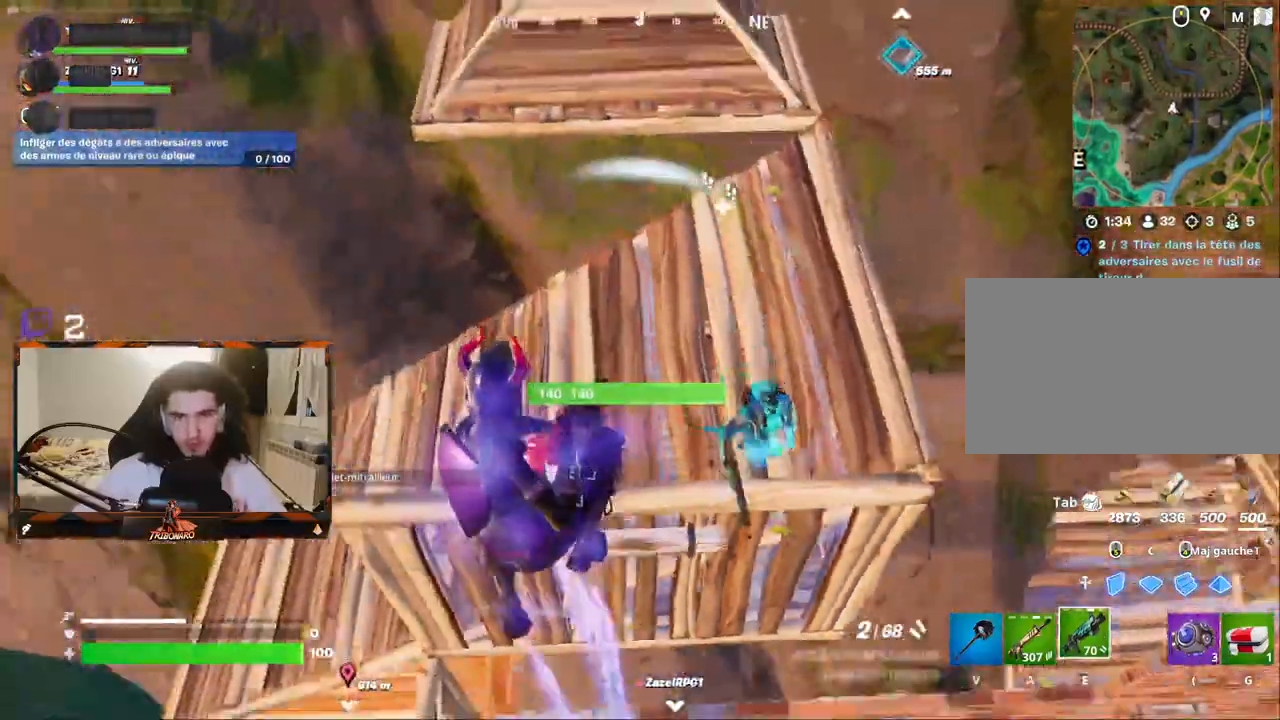
{"keys": ["d", "z"], "mouse": ["left"], "mouse_move": "down-right", "events": [[67, "d", "down"], [483, "mouse_left", "down"]]}